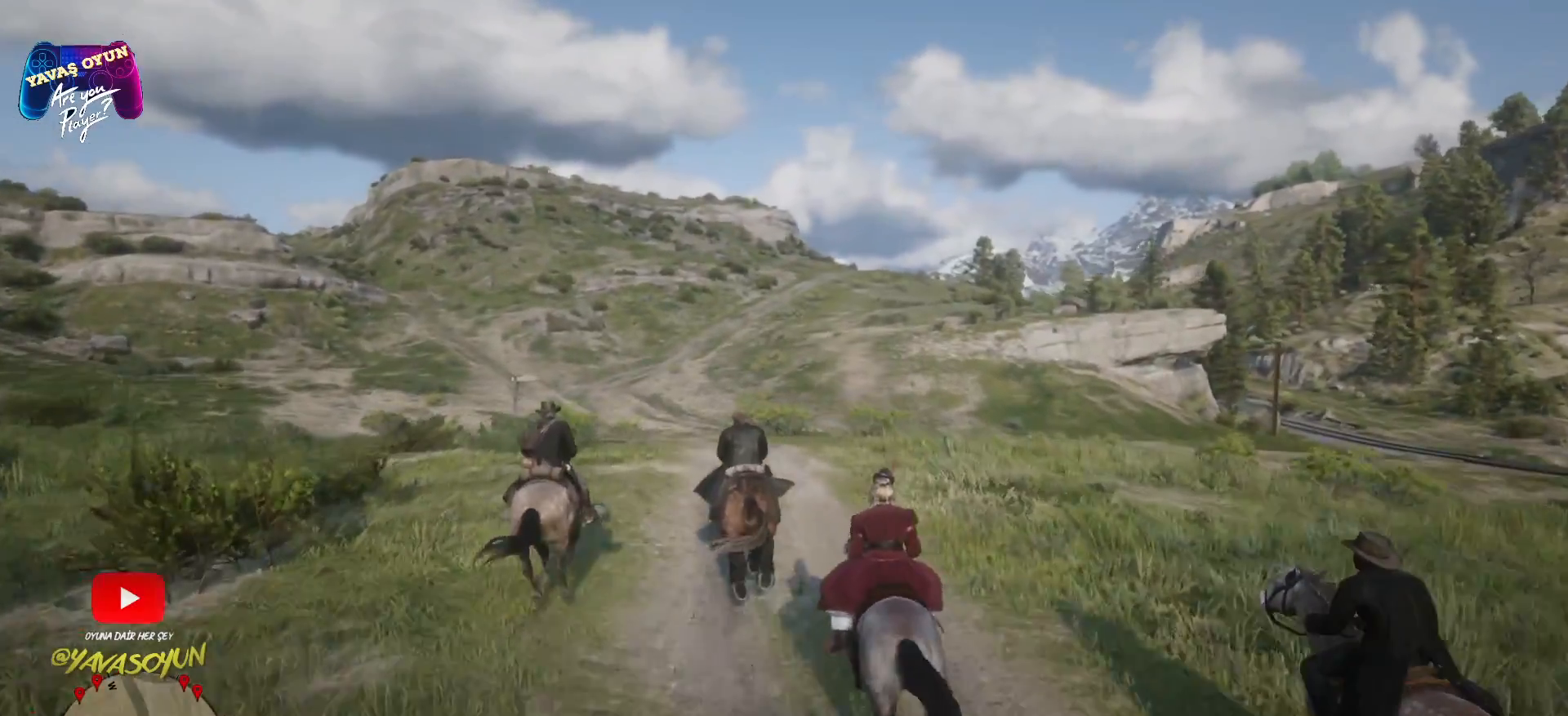
Gameplay with a controller (Xbox layout); each line is a JSON object with the inputs held at the frame after it. "events" lists button and stick changes between this image and that frame as [ms after this image, input, new state], when the widget could be followed in between.
{"buttons": [], "left_stick": "up", "right_stick": "center", "events": [[150, "A", "down"], [183, "A", "up"], [183, "left_stick", "up"], [300, "A", "down"], [333, "A", "up"]]}
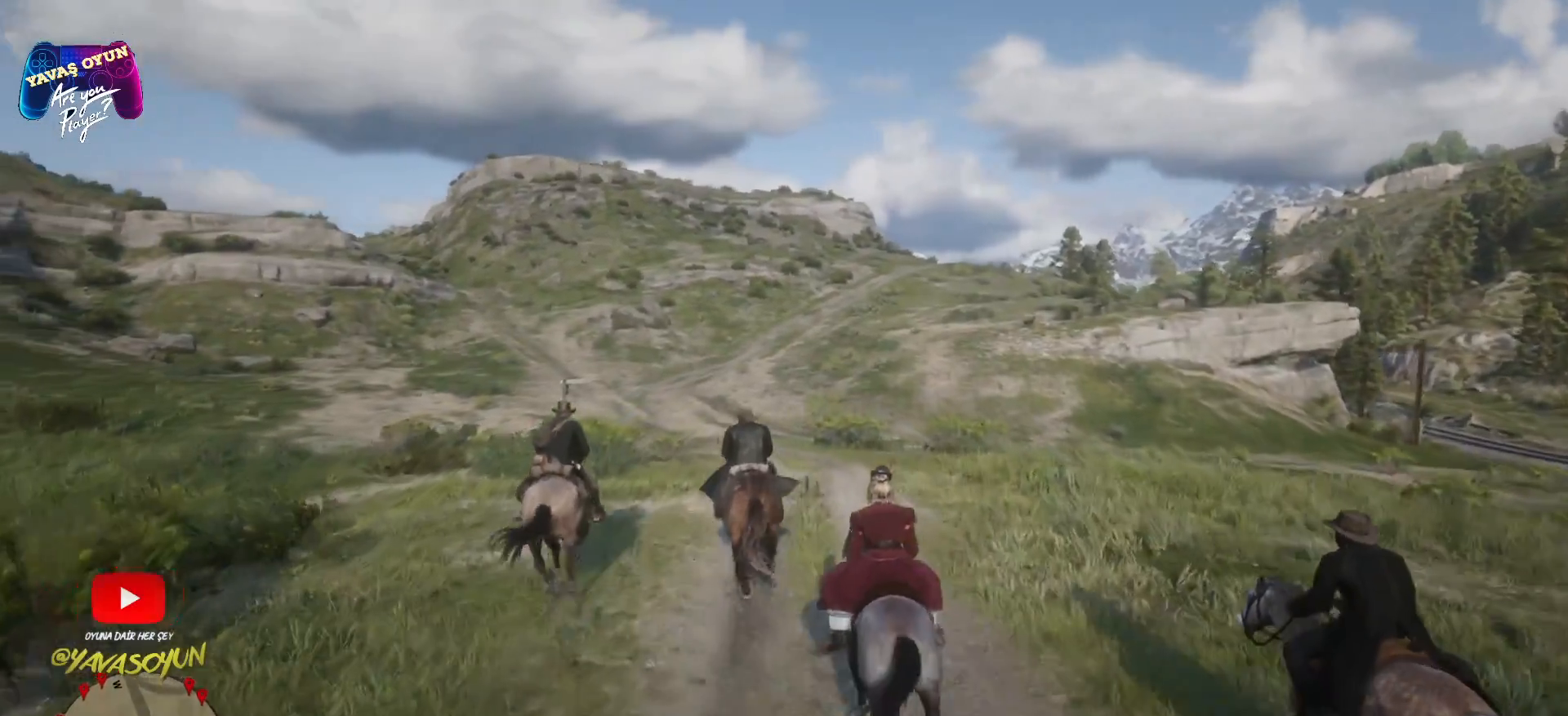
{"buttons": ["A"], "left_stick": "up", "right_stick": "center", "events": [[200, "A", "down"], [333, "A", "up"], [450, "A", "down"]]}
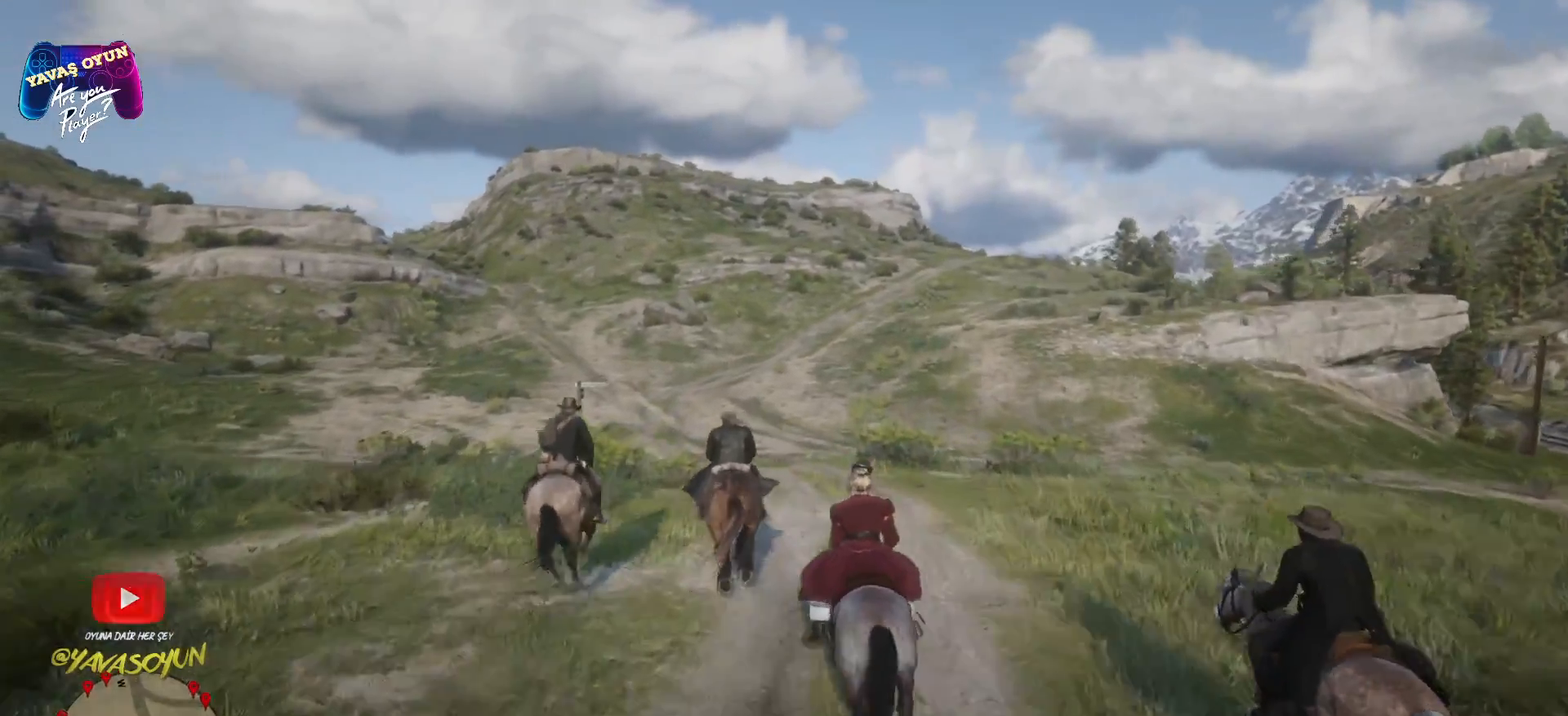
{"buttons": [], "left_stick": "up", "right_stick": "center", "events": [[117, "A", "up"], [217, "A", "down"], [317, "A", "up"], [483, "A", "down"], [500, "A", "up"]]}
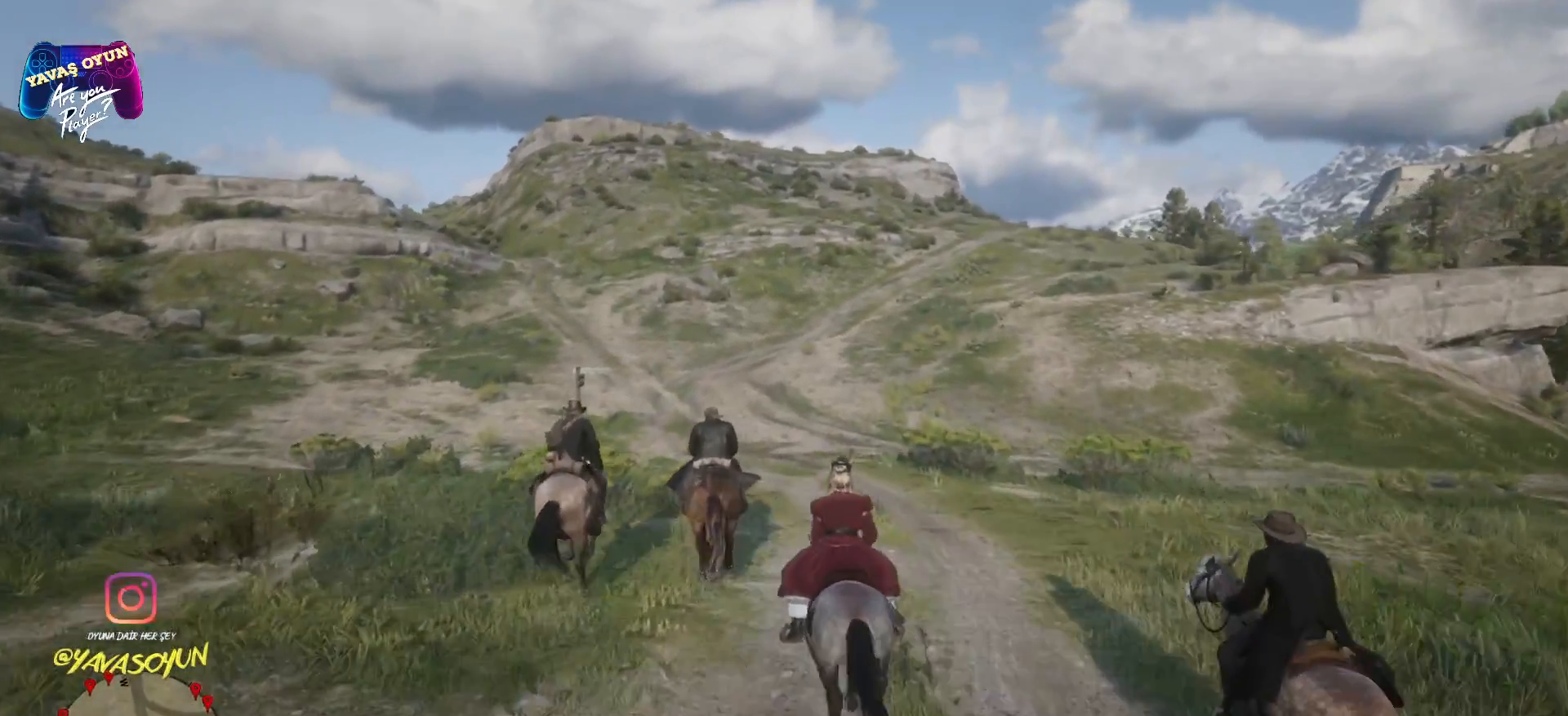
{"buttons": [], "left_stick": "up", "right_stick": "center", "events": [[67, "A", "down"], [200, "A", "up"], [317, "A", "down"], [433, "A", "up"]]}
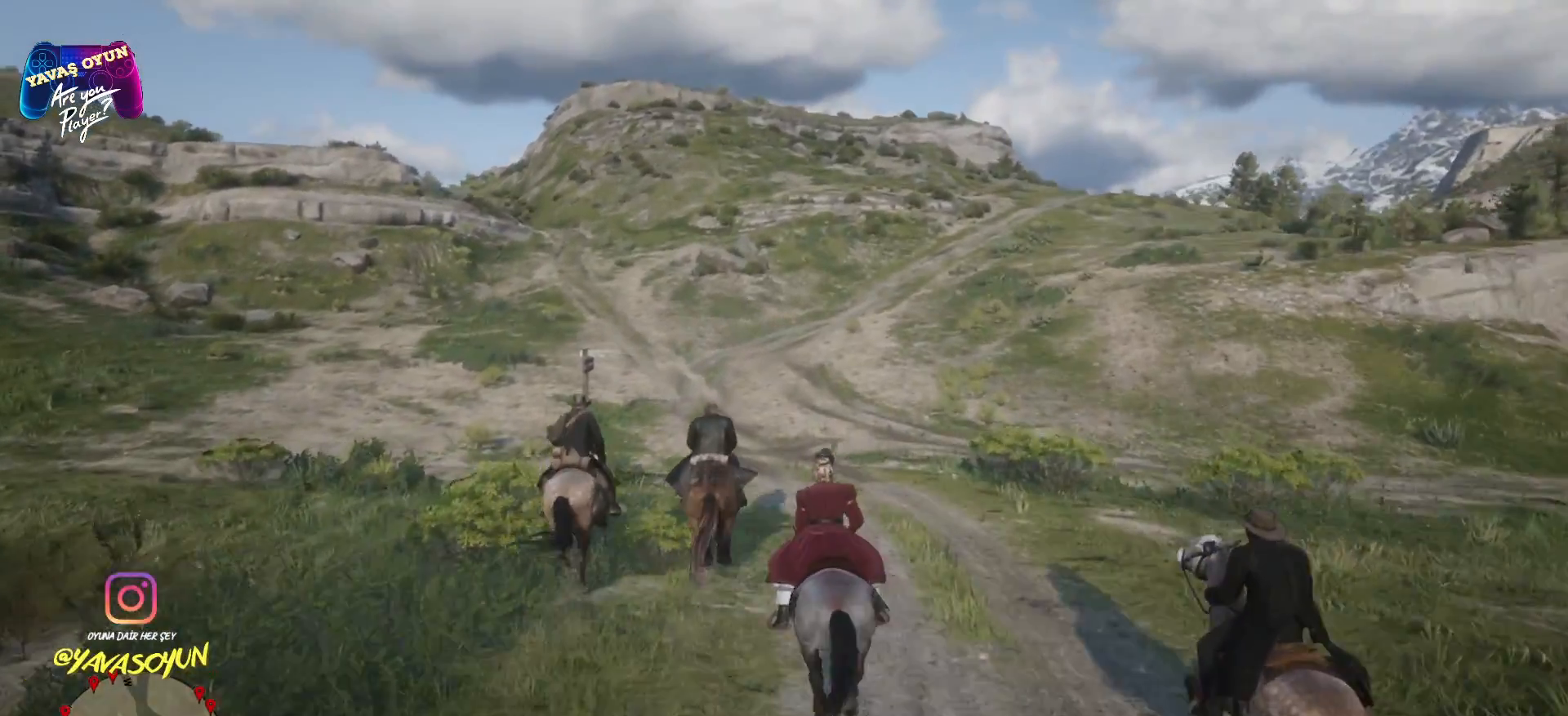
{"buttons": ["A"], "left_stick": "up", "right_stick": "center", "events": [[50, "A", "down"], [167, "A", "up"], [450, "A", "down"]]}
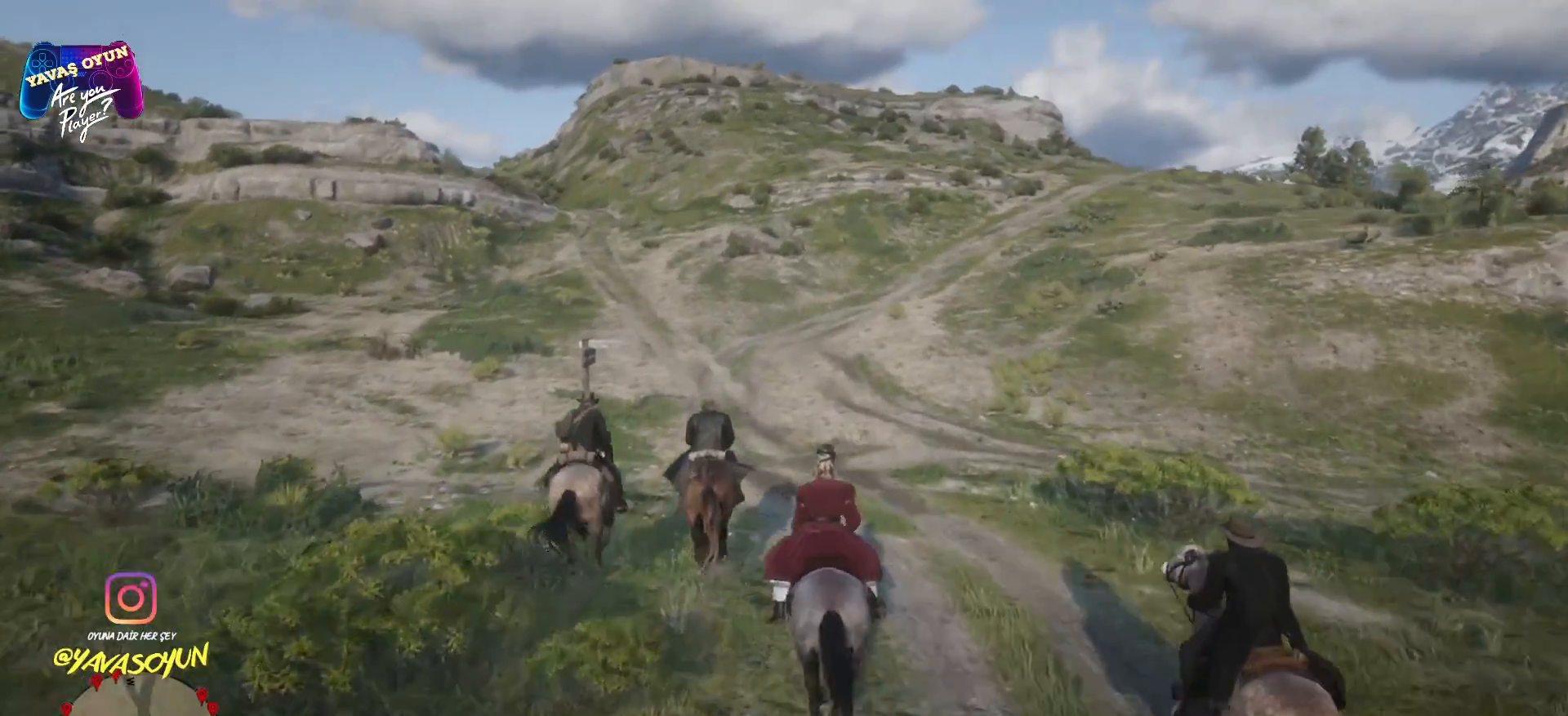
{"buttons": [], "left_stick": "up", "right_stick": "center", "events": [[50, "A", "up"], [183, "A", "down"], [300, "A", "up"]]}
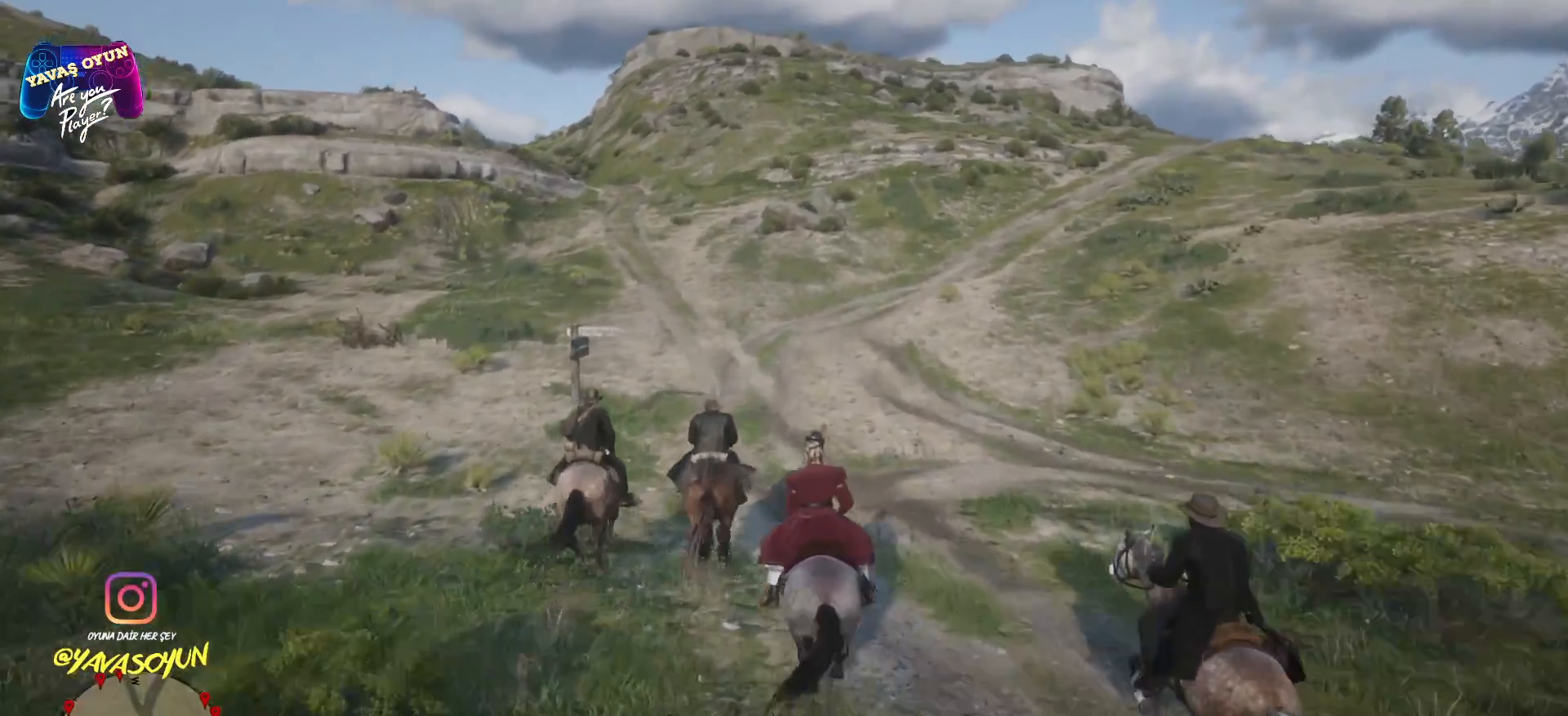
{"buttons": [], "left_stick": "up", "right_stick": "center", "events": [[367, "A", "down"], [500, "A", "up"]]}
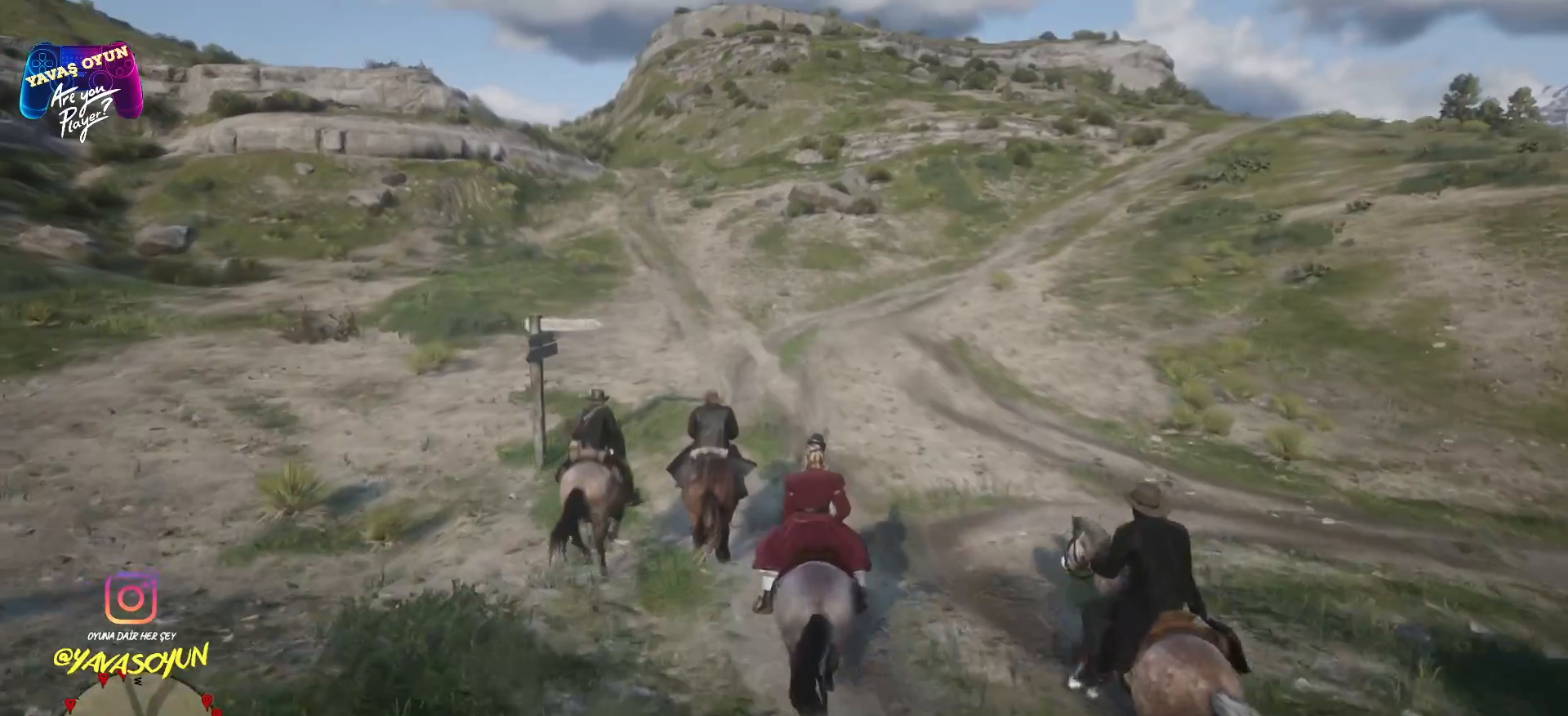
{"buttons": [], "left_stick": "up", "right_stick": "center", "events": []}
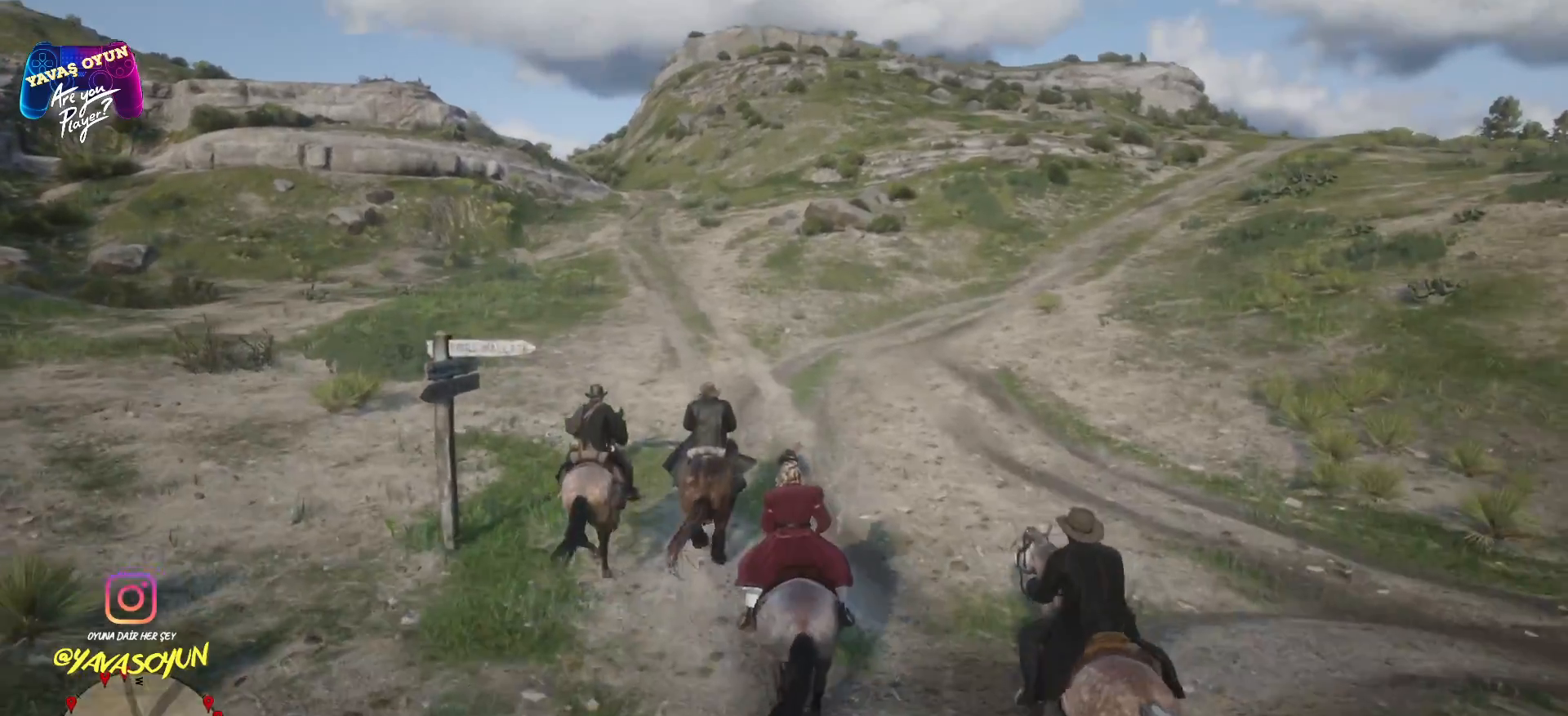
{"buttons": [], "left_stick": "up-left", "right_stick": "center", "events": [[83, "A", "down"], [183, "A", "up"], [200, "left_stick", "up-left"]]}
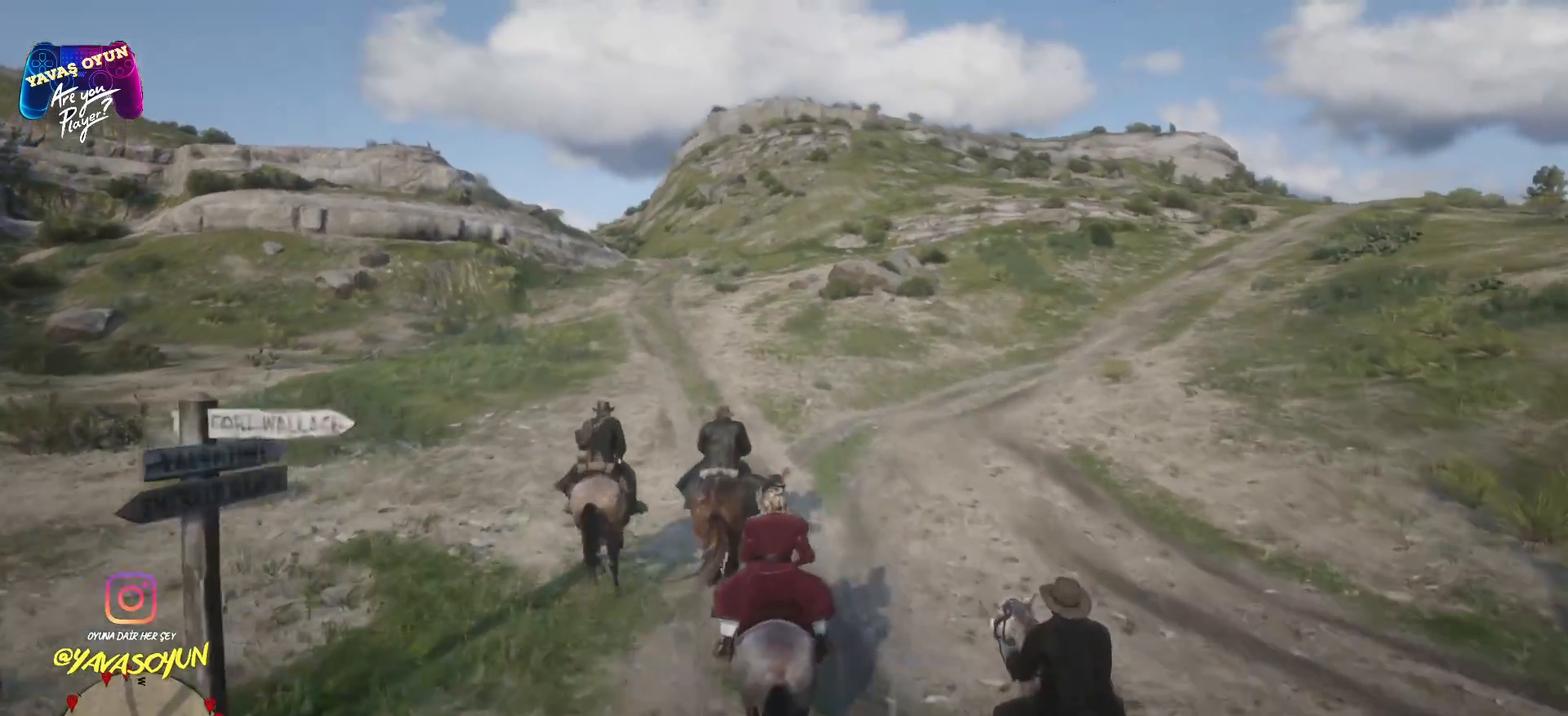
{"buttons": [], "left_stick": "up", "right_stick": "center", "events": [[133, "A", "down"], [133, "left_stick", "up"], [267, "A", "up"], [383, "A", "down"], [433, "A", "up"]]}
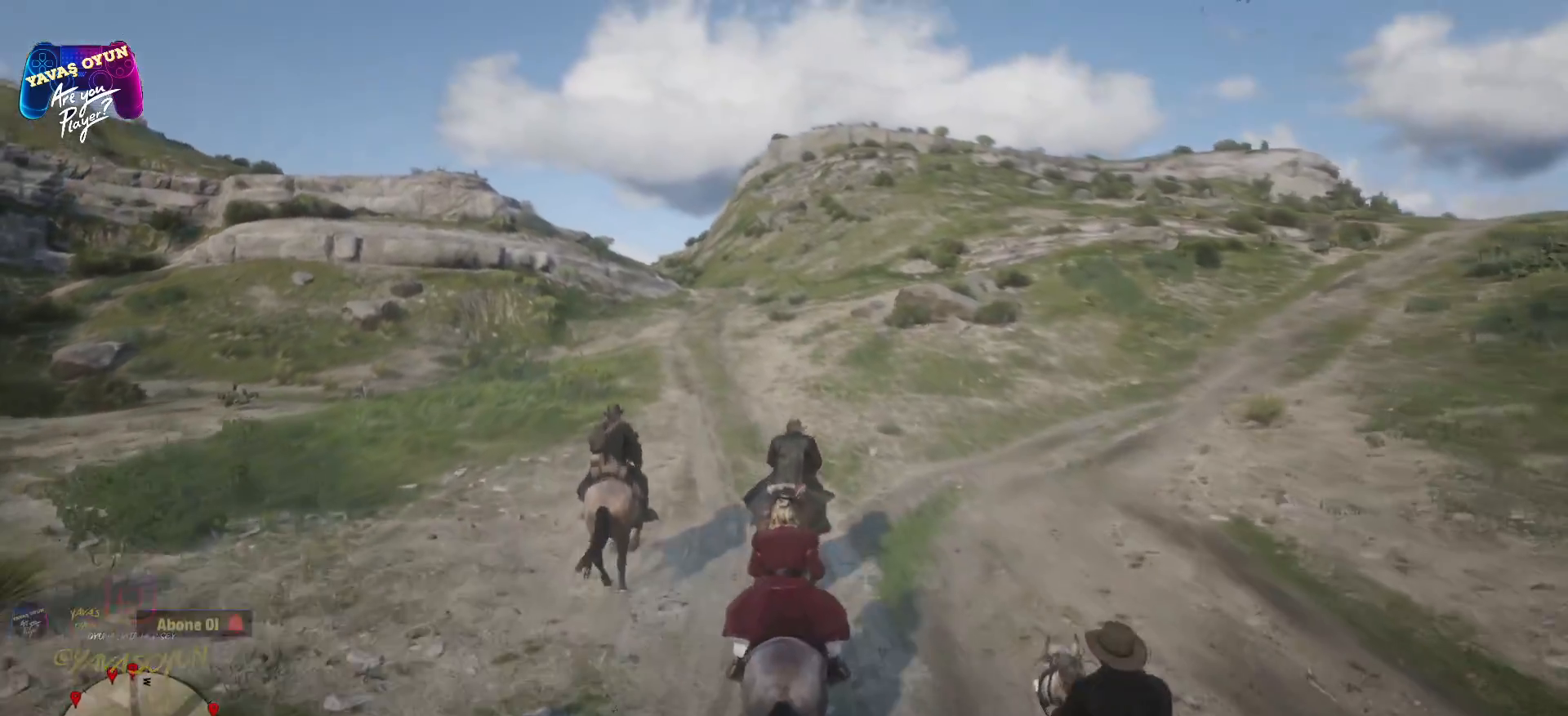
{"buttons": [], "left_stick": "up", "right_stick": "center", "events": []}
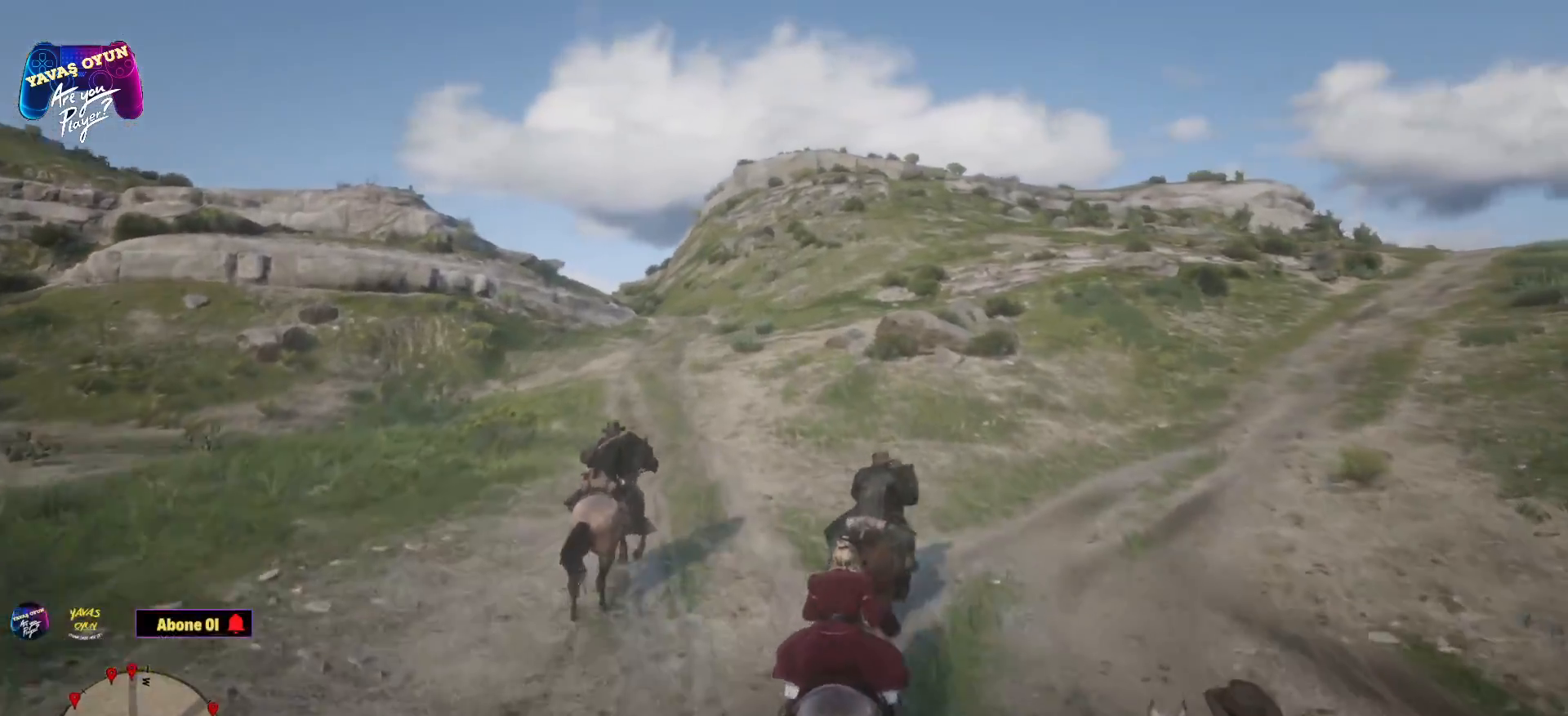
{"buttons": [], "left_stick": "up-right", "right_stick": "center", "events": [[167, "left_stick", "up-right"]]}
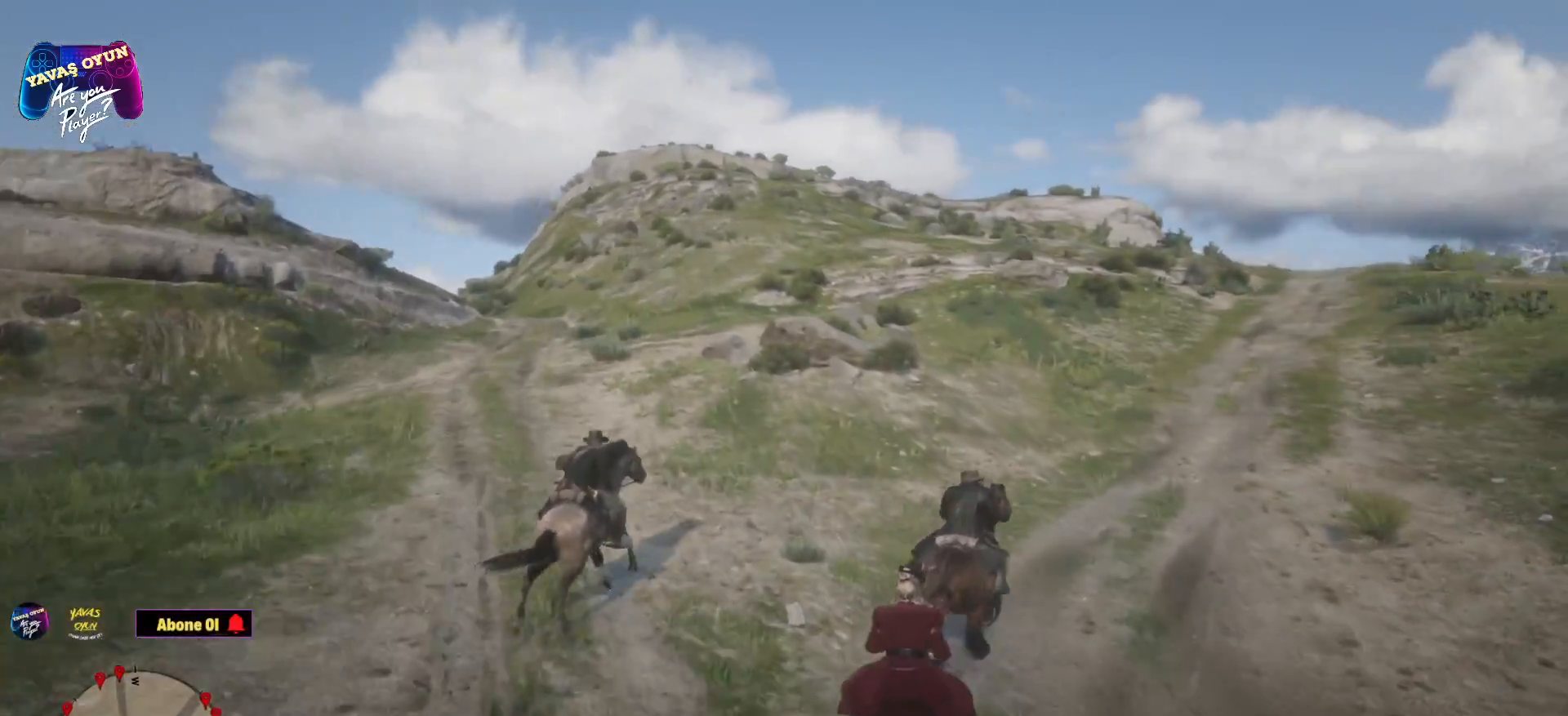
{"buttons": ["A"], "left_stick": "up-right", "right_stick": "center", "events": [[300, "A", "down"], [400, "A", "up"], [450, "A", "down"]]}
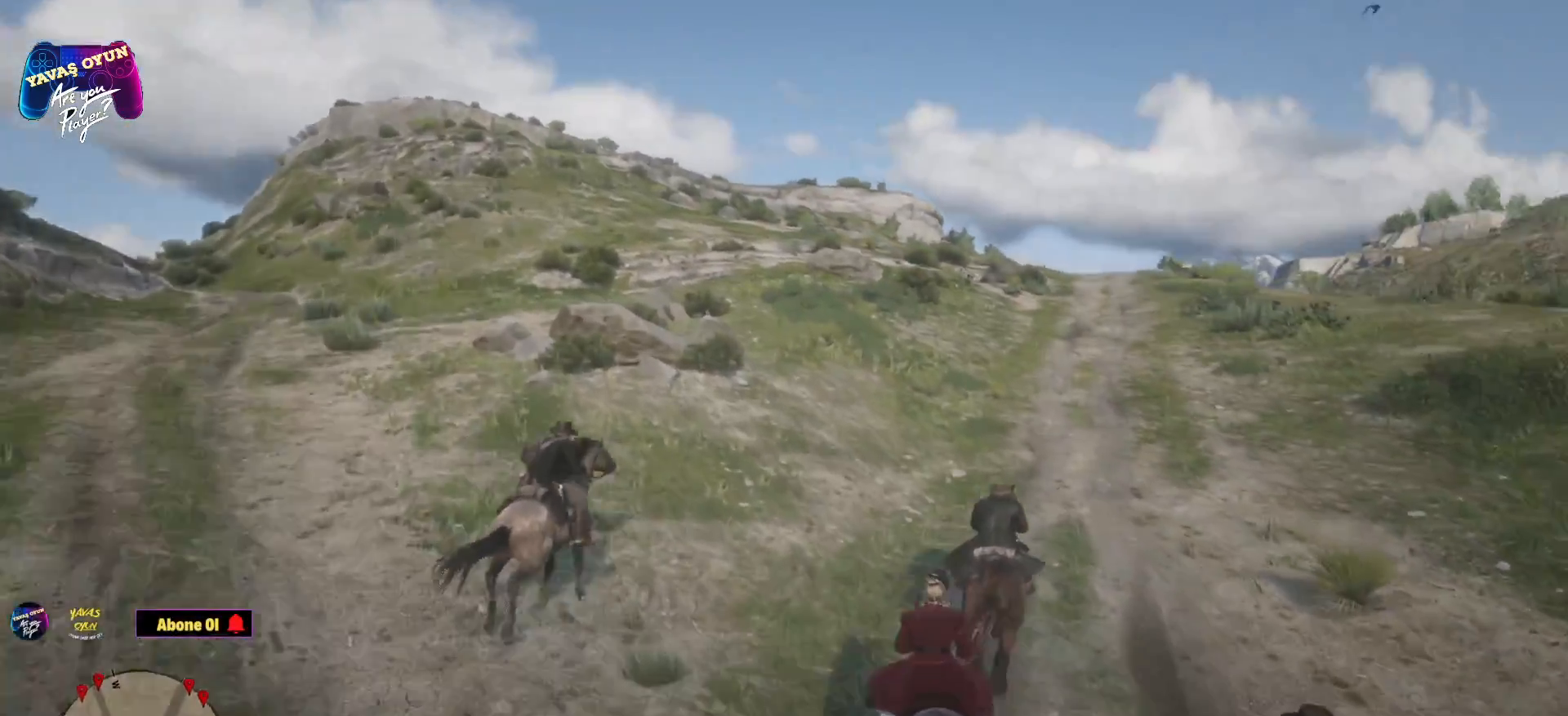
{"buttons": ["A"], "left_stick": "up", "right_stick": "center", "events": [[67, "A", "up"], [200, "A", "down"], [200, "left_stick", "up"], [317, "A", "up"], [433, "A", "down"]]}
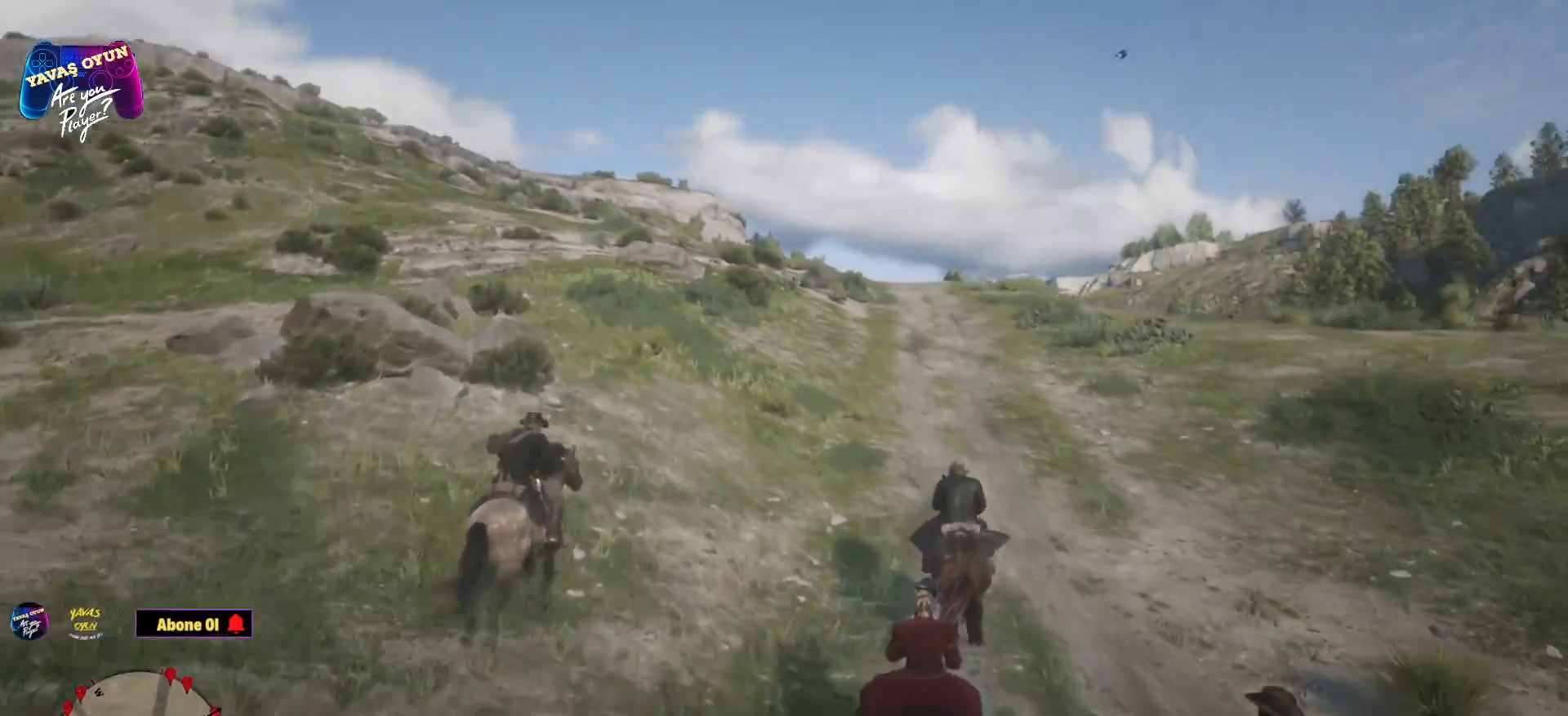
{"buttons": ["A"], "left_stick": "up", "right_stick": "center", "events": [[50, "A", "up"], [167, "A", "down"], [283, "A", "up"], [500, "A", "down"]]}
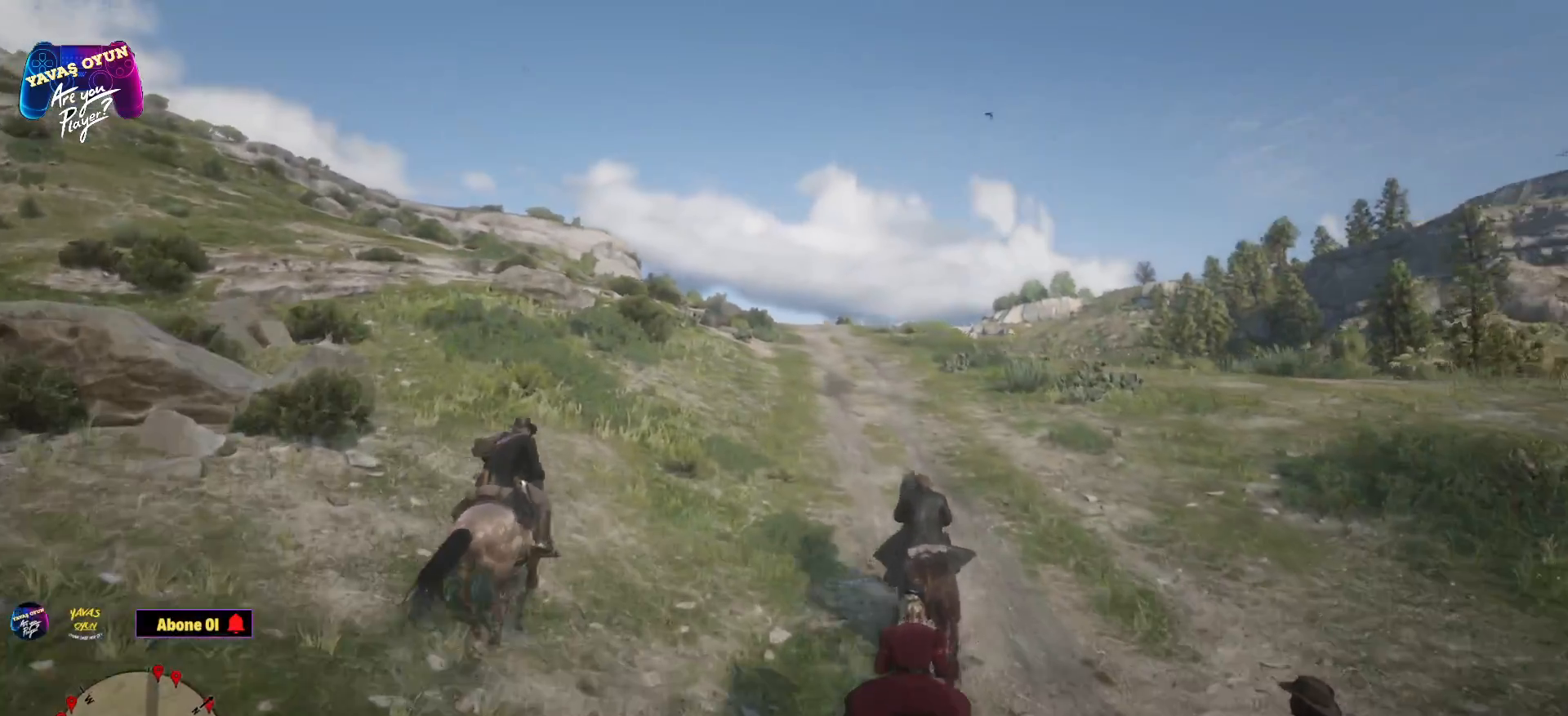
{"buttons": ["A"], "left_stick": "up", "right_stick": "center", "events": [[167, "A", "up"], [283, "A", "down"]]}
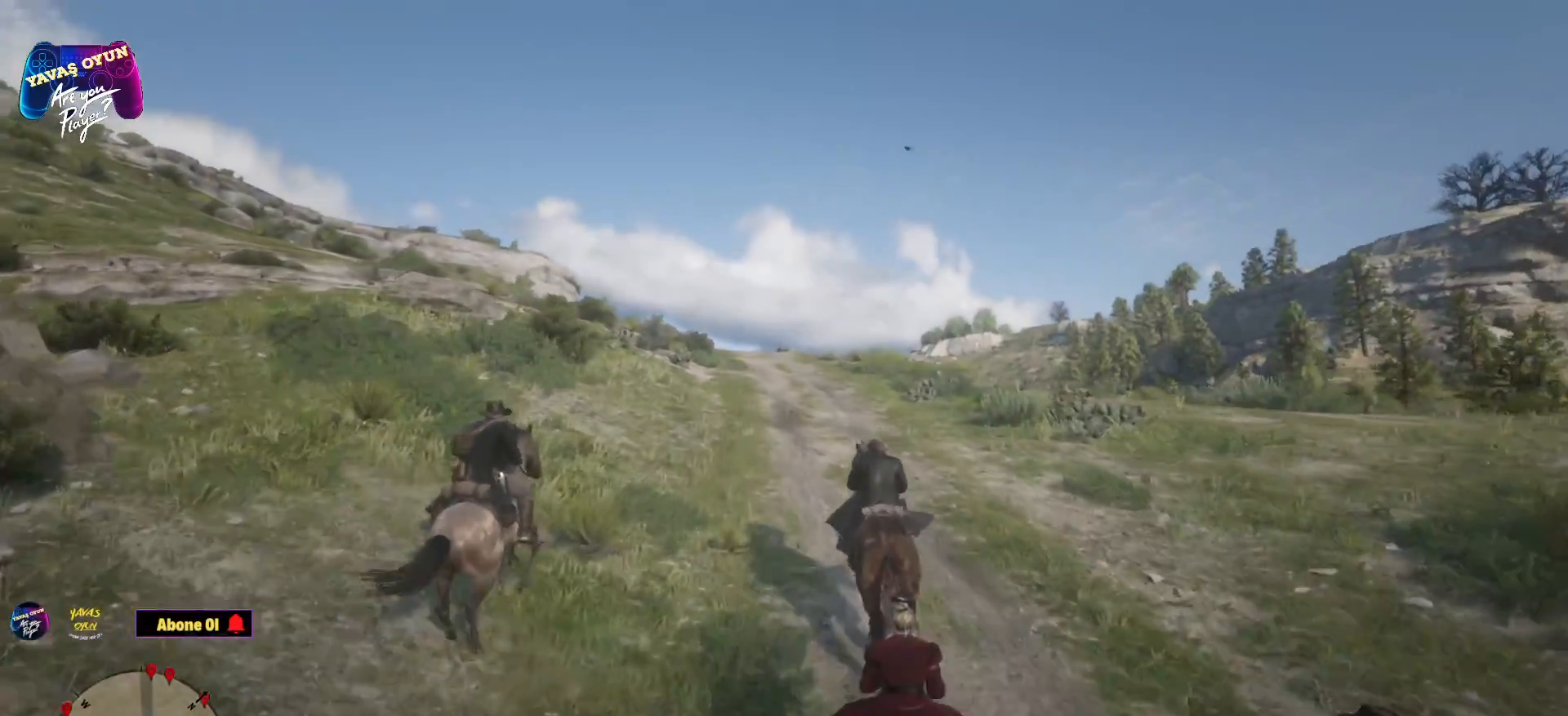
{"buttons": [], "left_stick": "up", "right_stick": "center", "events": [[33, "A", "up"]]}
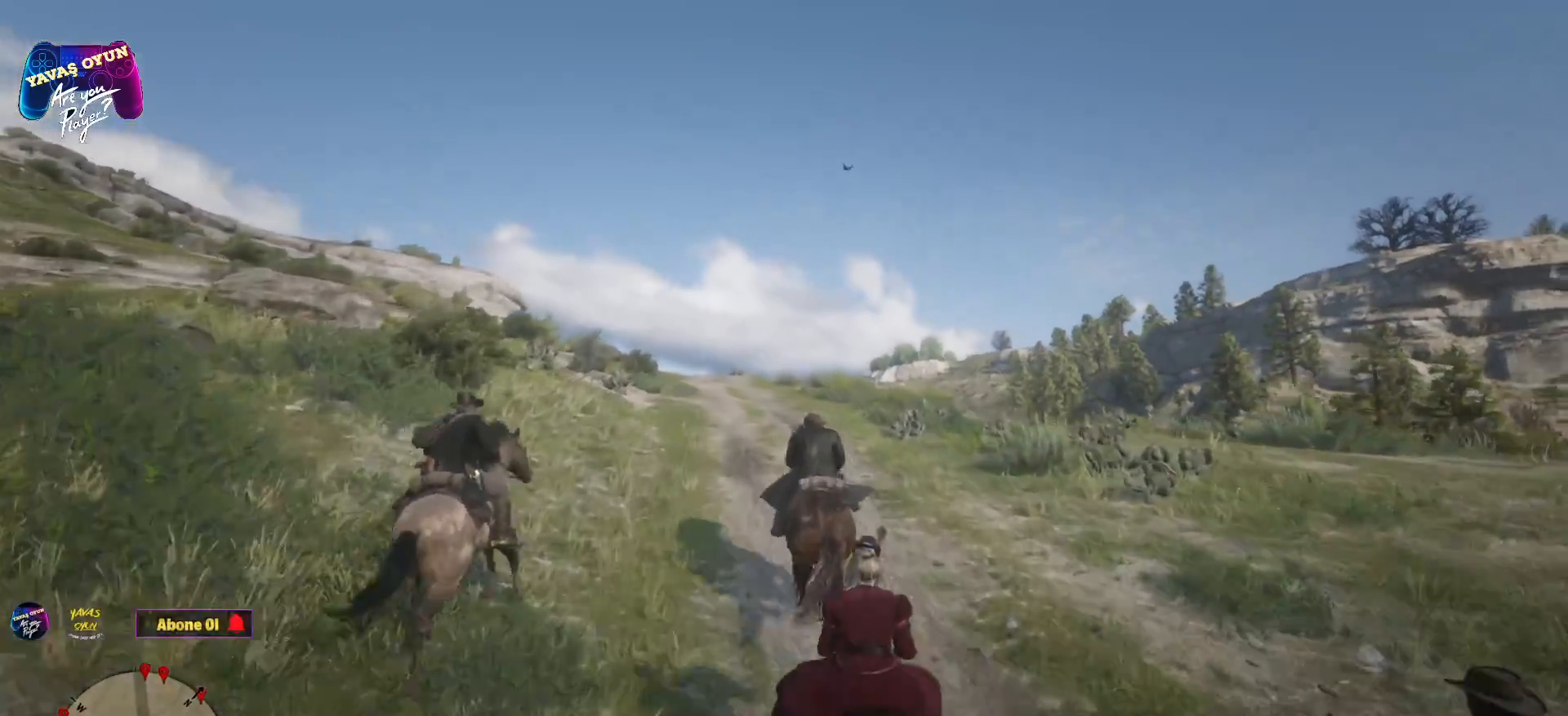
{"buttons": [], "left_stick": "up", "right_stick": "center", "events": []}
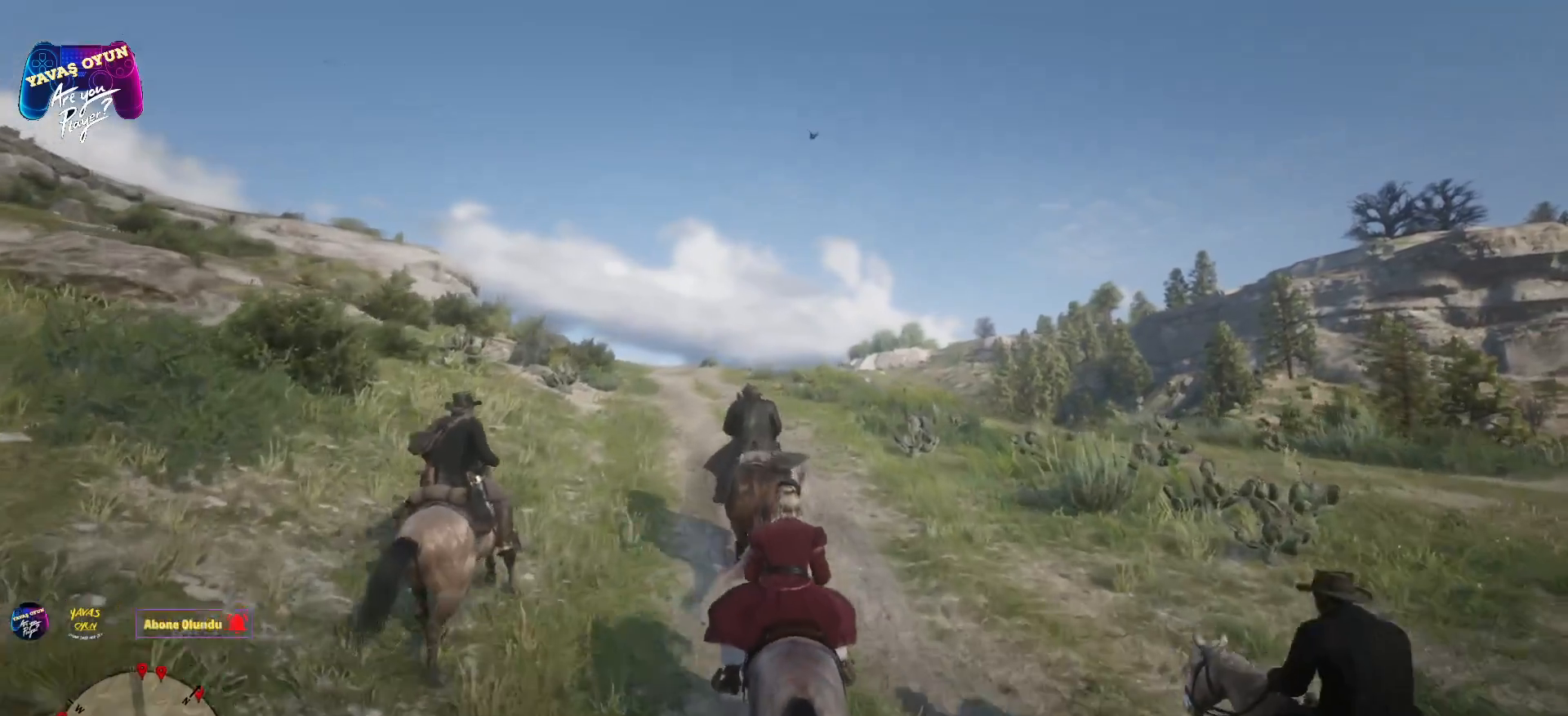
{"buttons": ["A"], "left_stick": "up", "right_stick": "center", "events": [[217, "A", "down"], [300, "A", "up"], [383, "A", "down"]]}
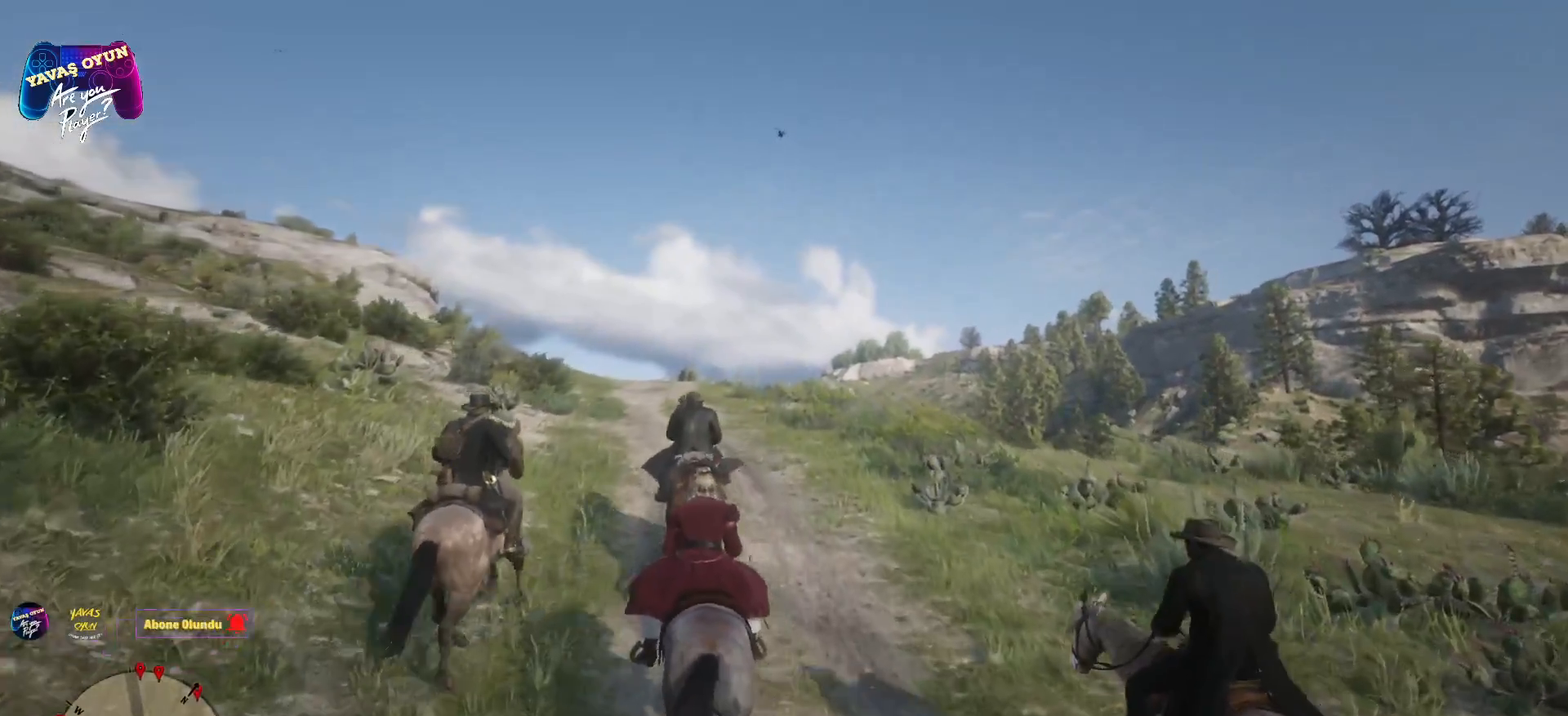
{"buttons": [], "left_stick": "up", "right_stick": "center", "events": [[50, "A", "up"], [167, "A", "down"], [383, "A", "up"], [483, "A", "down"], [500, "A", "up"]]}
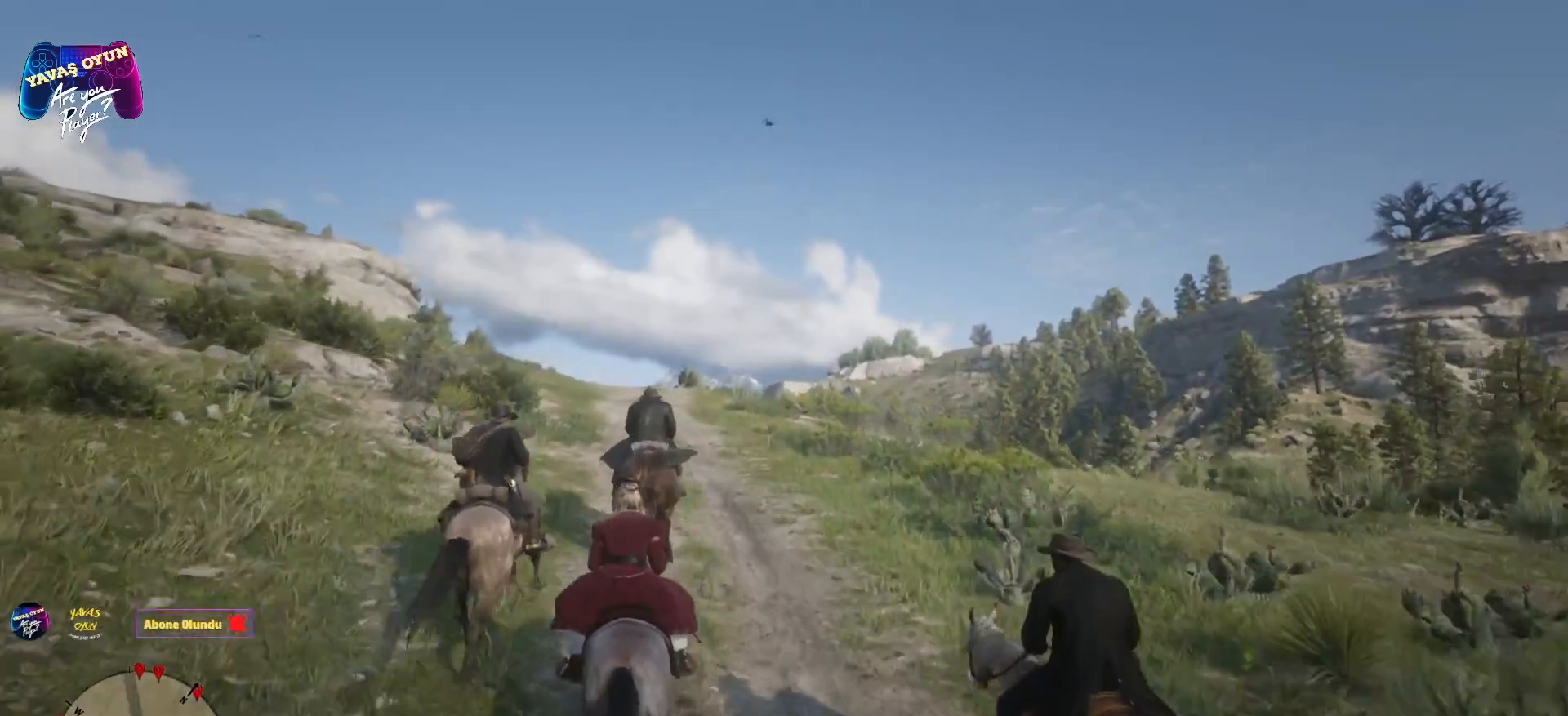
{"buttons": [], "left_stick": "up", "right_stick": "center", "events": [[117, "A", "down"], [283, "A", "up"], [350, "A", "down"], [450, "A", "up"]]}
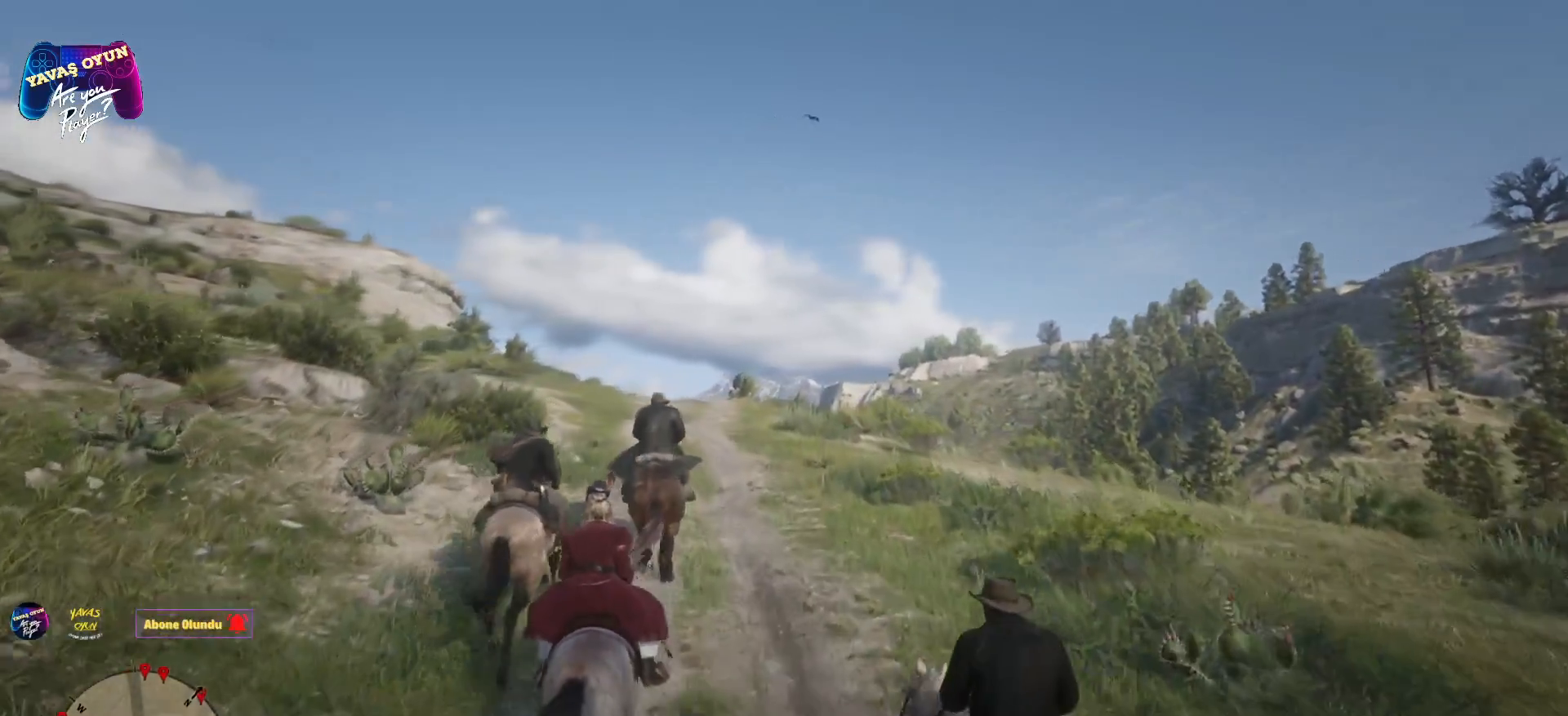
{"buttons": [], "left_stick": "up", "right_stick": "center", "events": []}
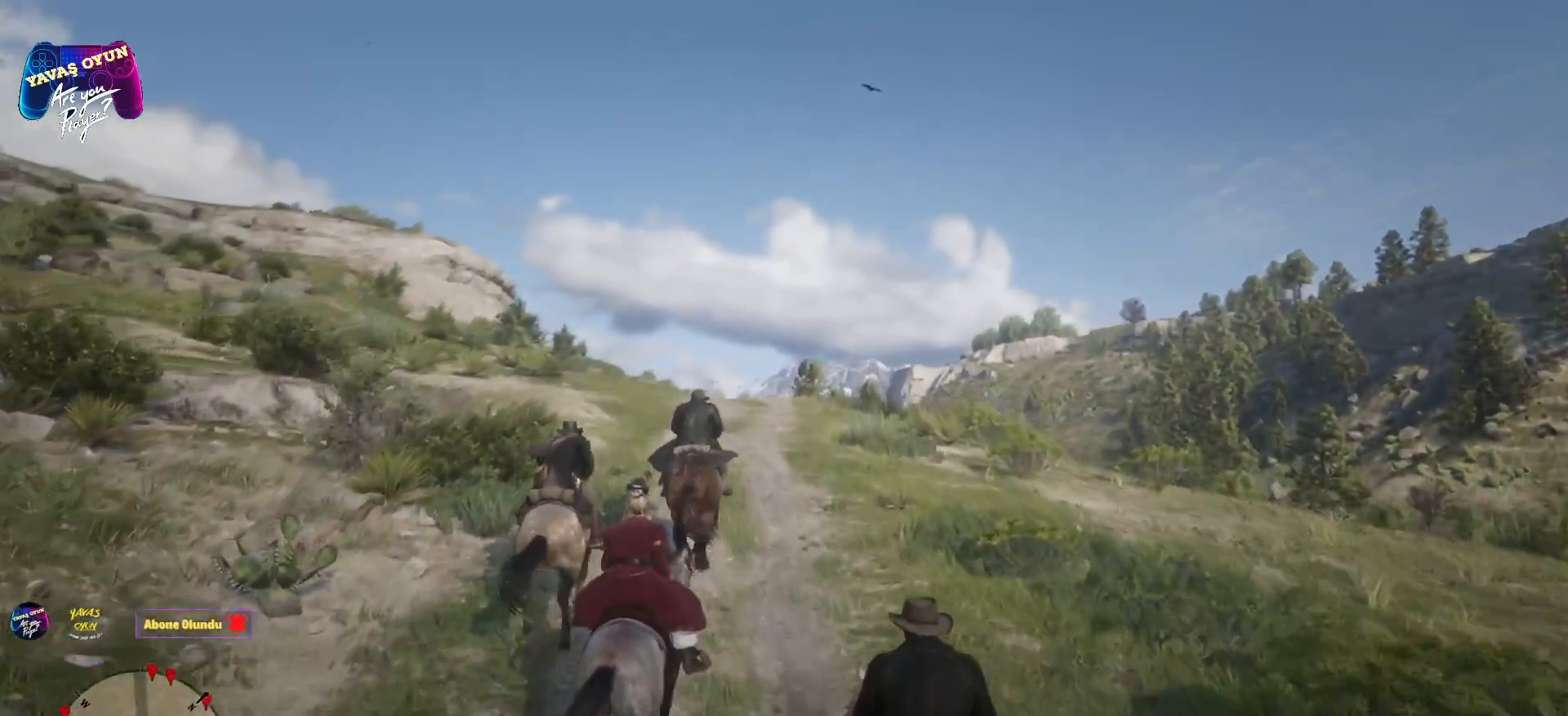
{"buttons": [], "left_stick": "up", "right_stick": "center", "events": []}
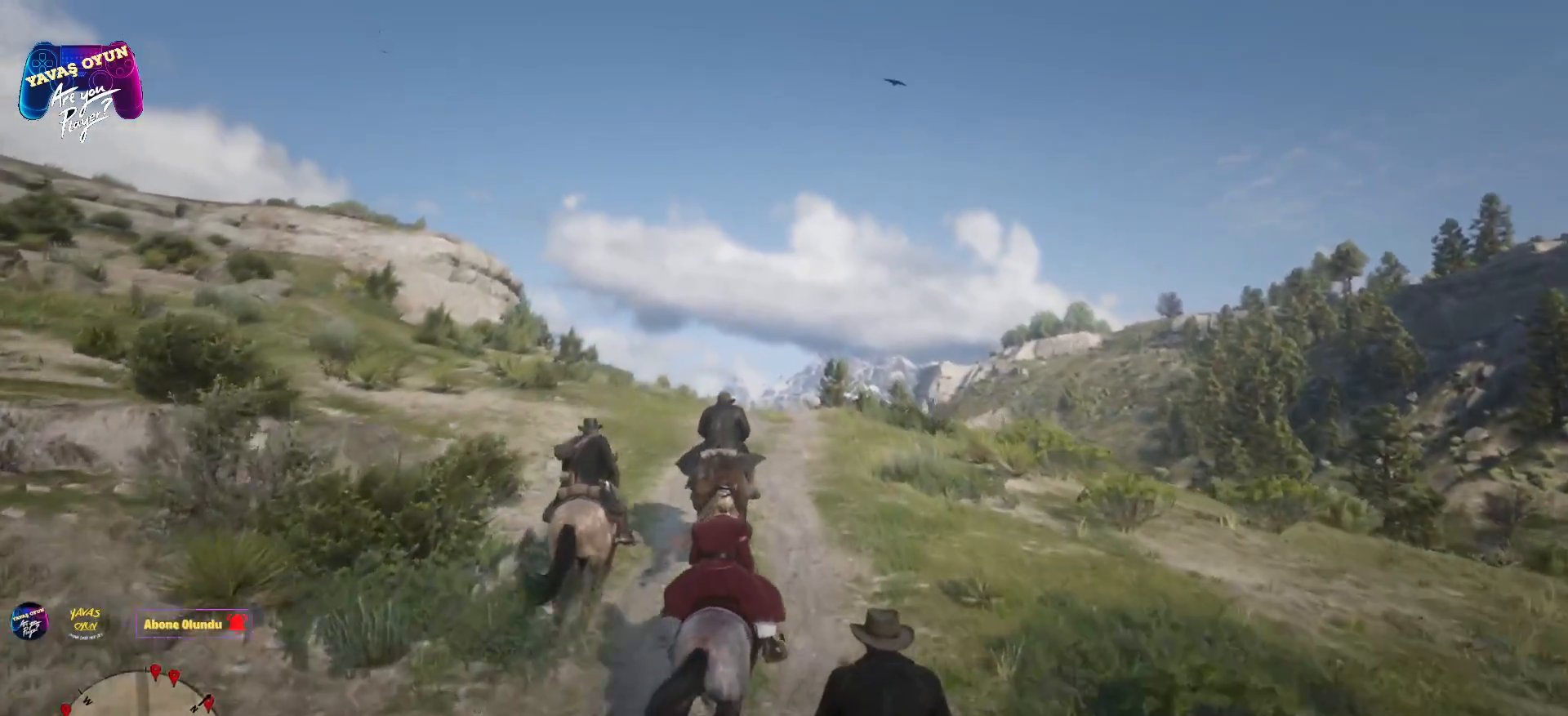
{"buttons": [], "left_stick": "up", "right_stick": "center", "events": [[17, "A", "down"], [150, "A", "up"]]}
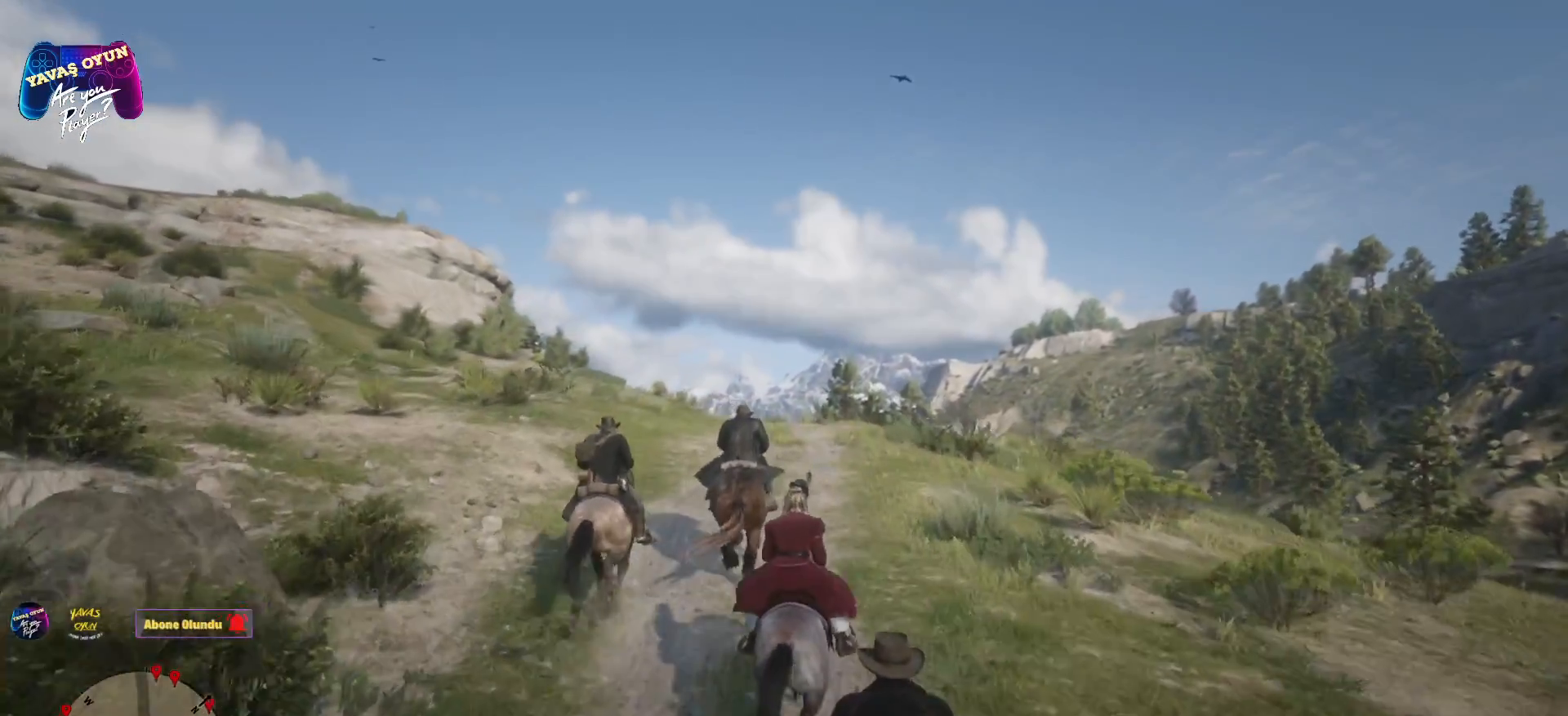
{"buttons": [], "left_stick": "up", "right_stick": "center", "events": []}
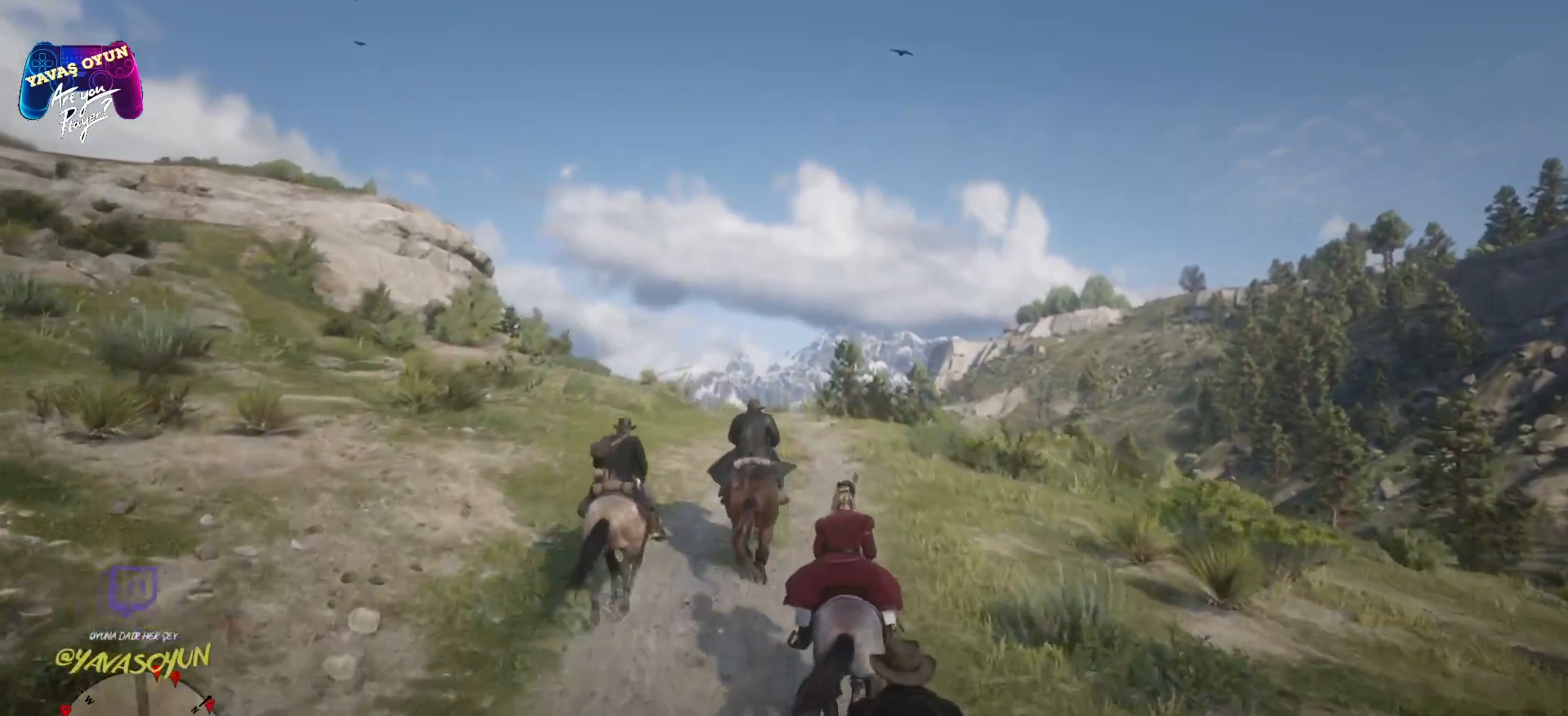
{"buttons": [], "left_stick": "up", "right_stick": "center", "events": [[50, "A", "down"], [167, "A", "up"], [283, "A", "down"], [417, "A", "up"]]}
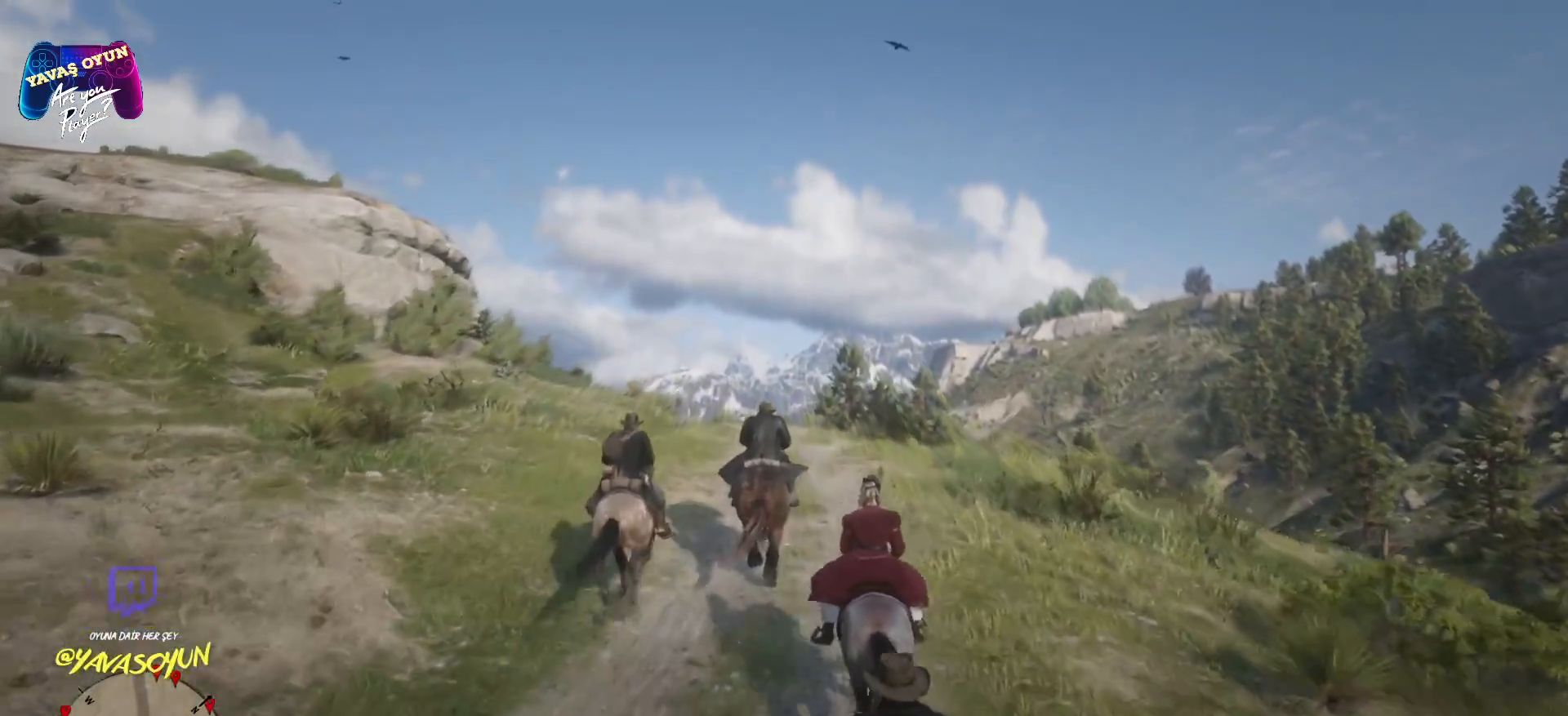
{"buttons": [], "left_stick": "up", "right_stick": "center", "events": []}
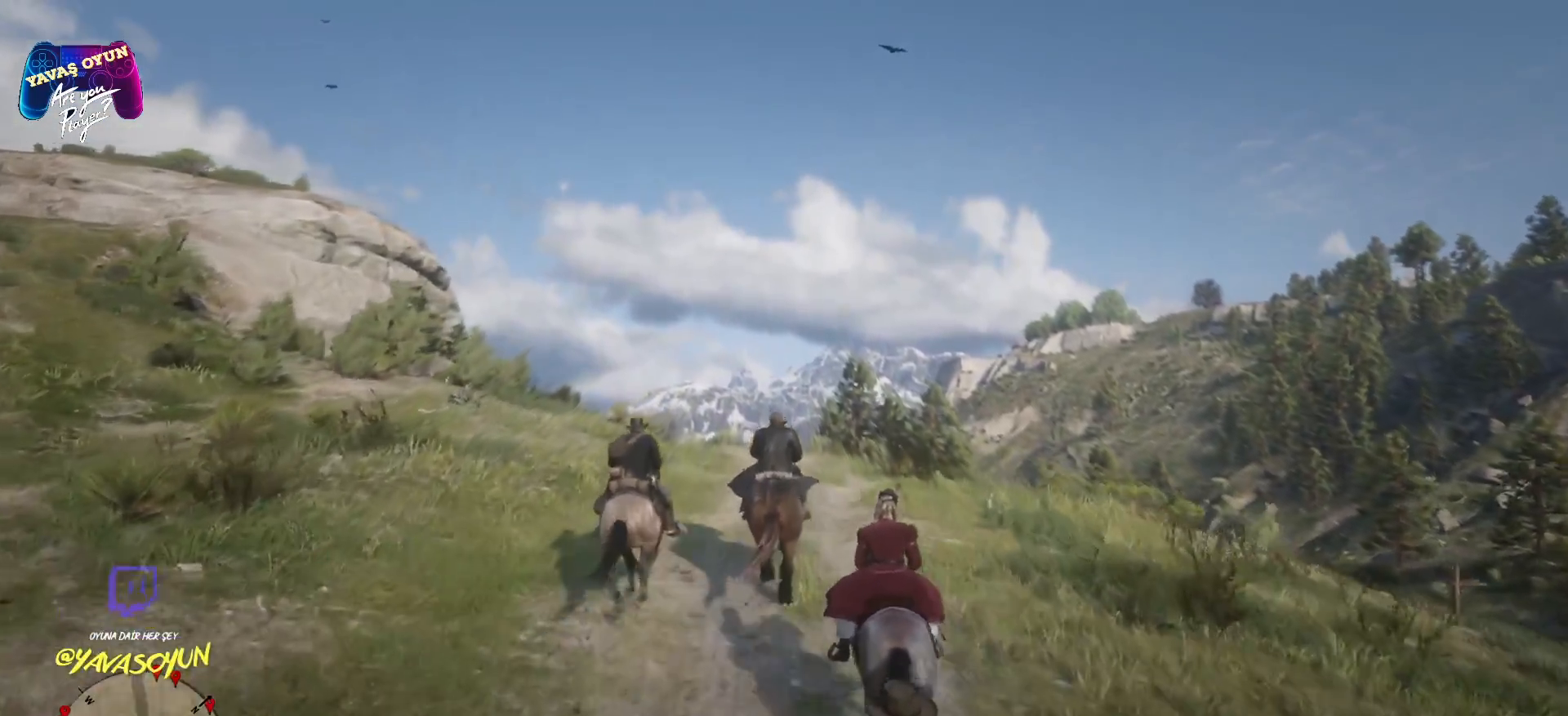
{"buttons": [], "left_stick": "up", "right_stick": "center", "events": []}
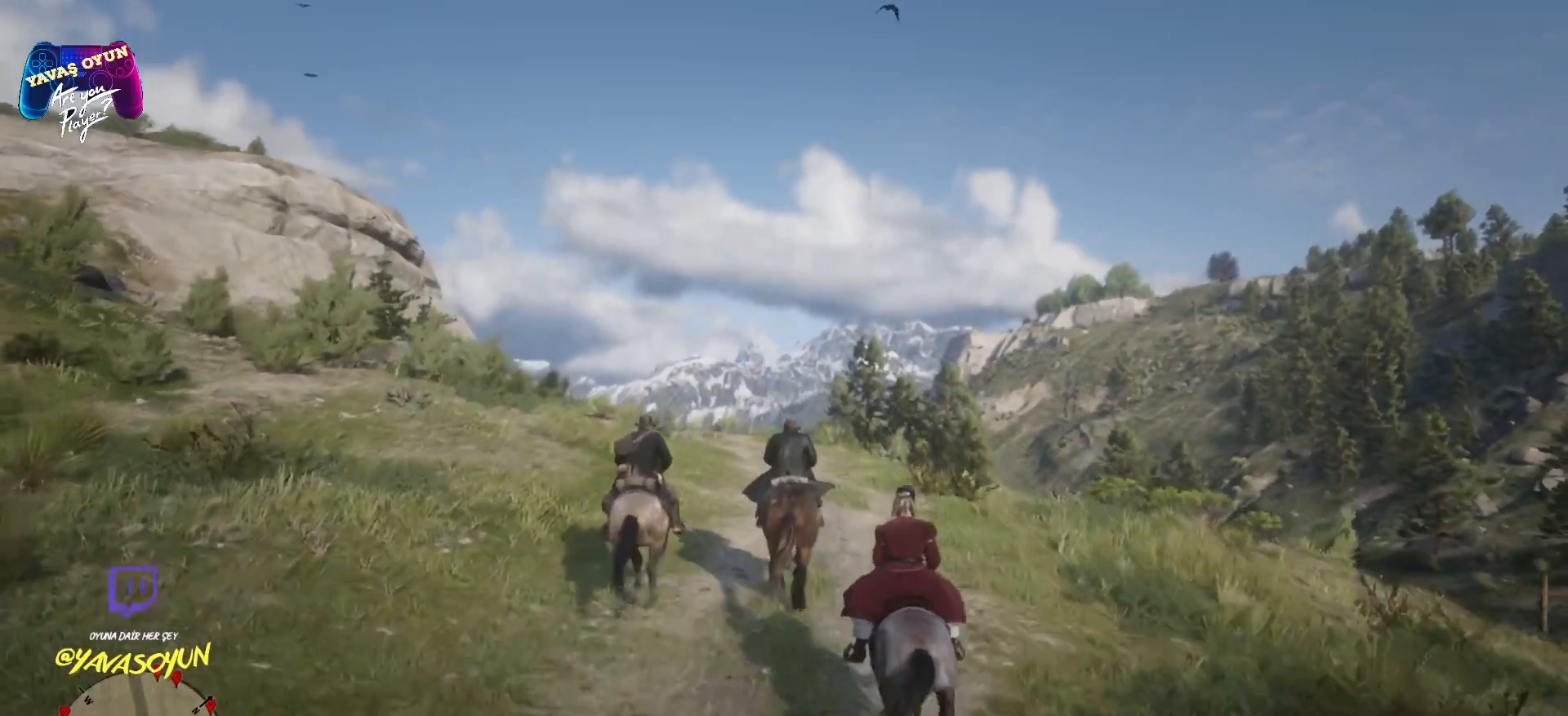
{"buttons": [], "left_stick": "up", "right_stick": "center", "events": []}
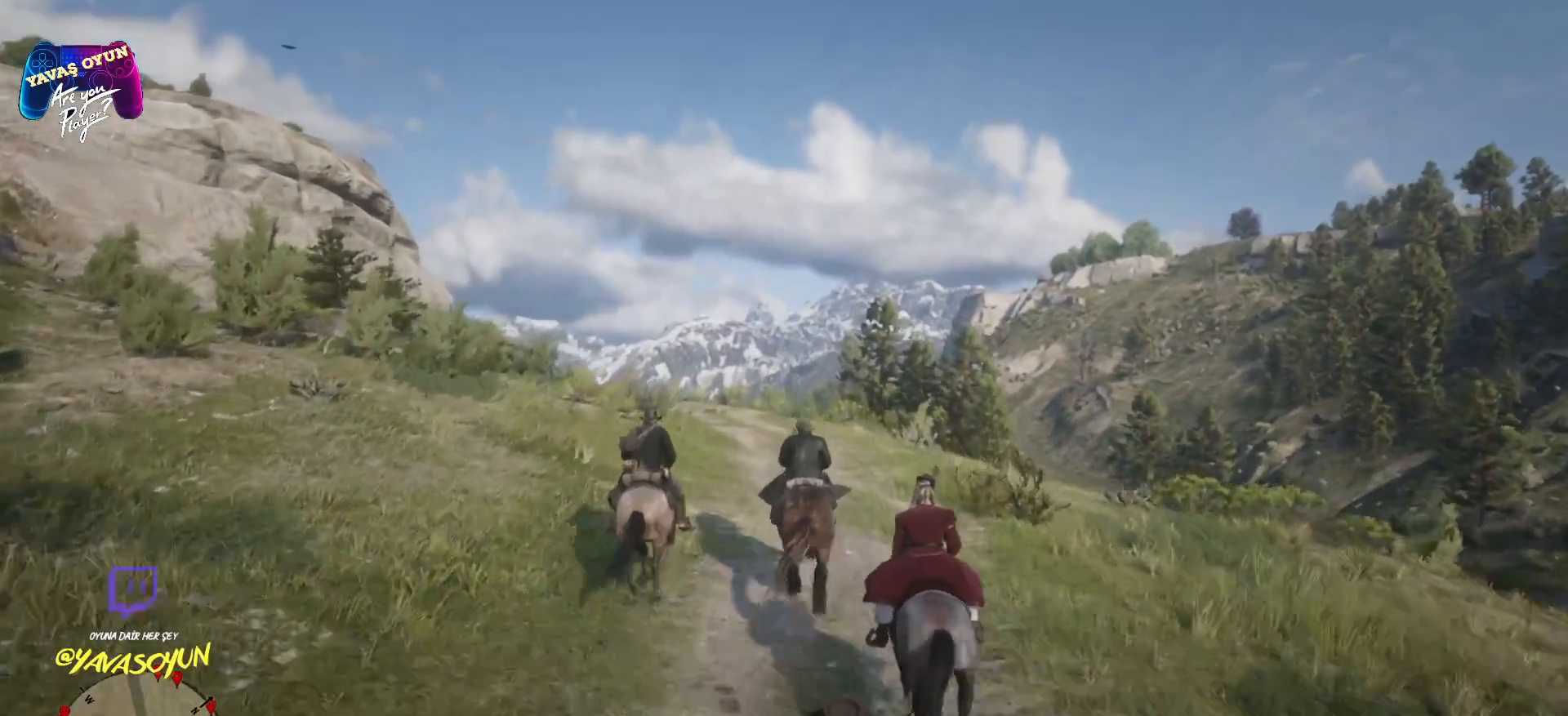
{"buttons": [], "left_stick": "up", "right_stick": "center", "events": []}